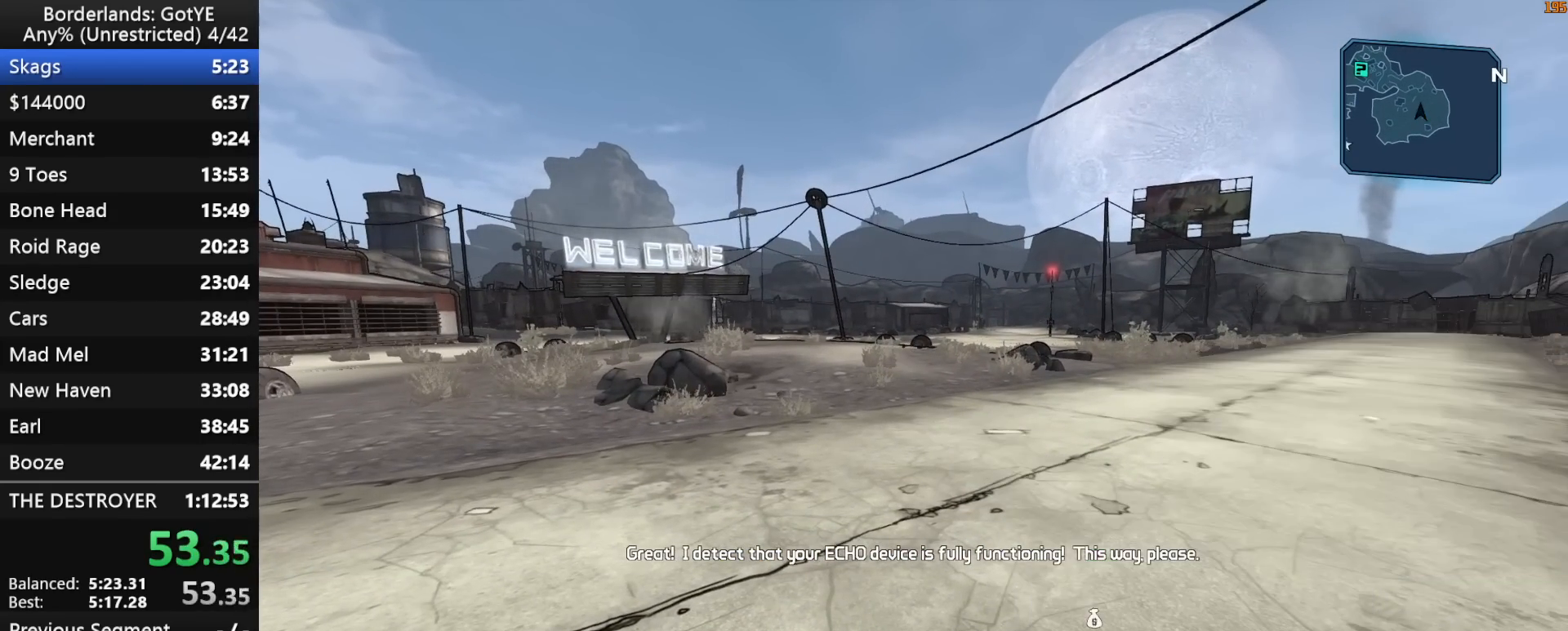
Gameplay with keyboard and mouse; each line is a JSON object with the keys held at the frame after it. "events" lists presses ("down") and releases ("up") of "1", "2", "3", "4", "a", "b", "c", "ctrl", "d", "down", "e", "escape", "f", "g", "left", "q", "r", "right", "s", "shift", "space", "t", "up", "v", "w", "x", "y" and "z" between this image and that frame as [ms after this image, input, new state], when the widget could be followed in between. No other keys are recorded. "mouse_move" is the direction in which the mouse moves at that frame (one of eight, or "still"), when it could be read. Mouse buttons are not recorded.
{"keys": [], "mouse_move": "still", "events": [[33, "q", "up"], [83, "2", "up"], [367, "d", "down"], [450, "d", "up"]]}
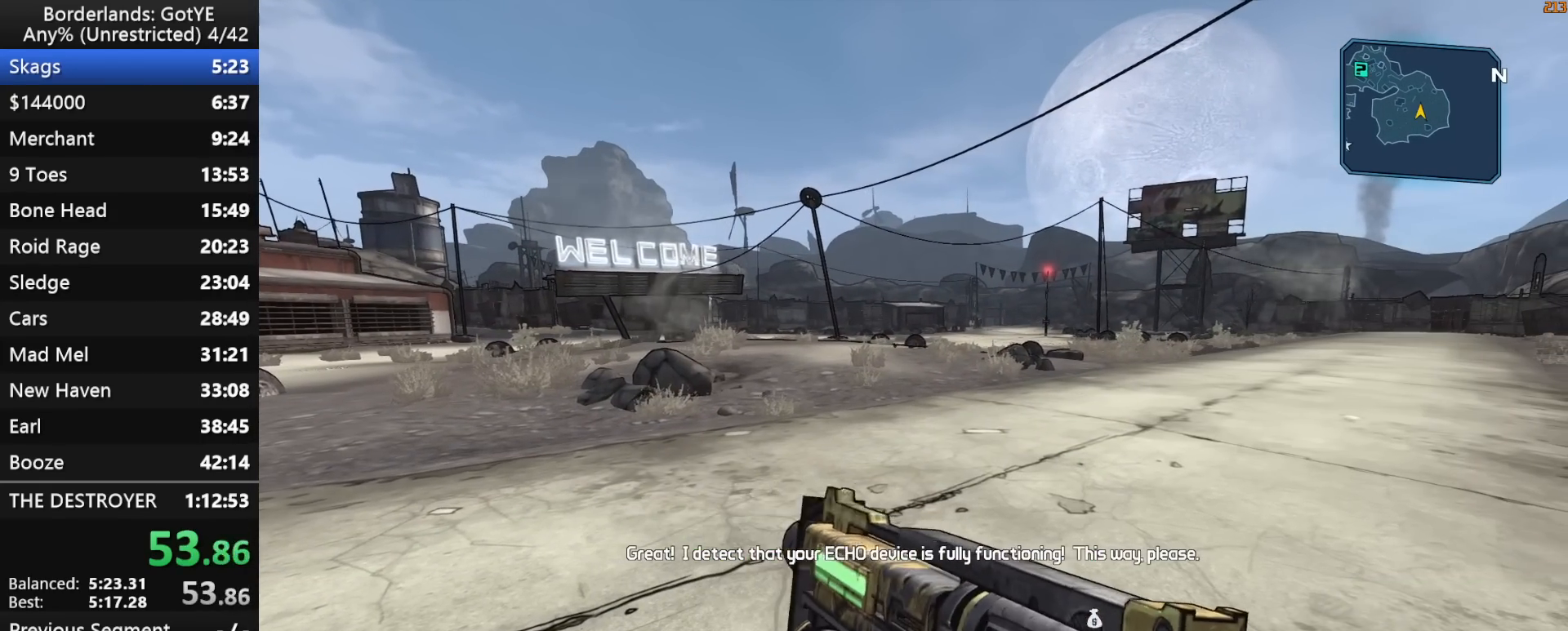
{"keys": [], "mouse_move": "still", "events": []}
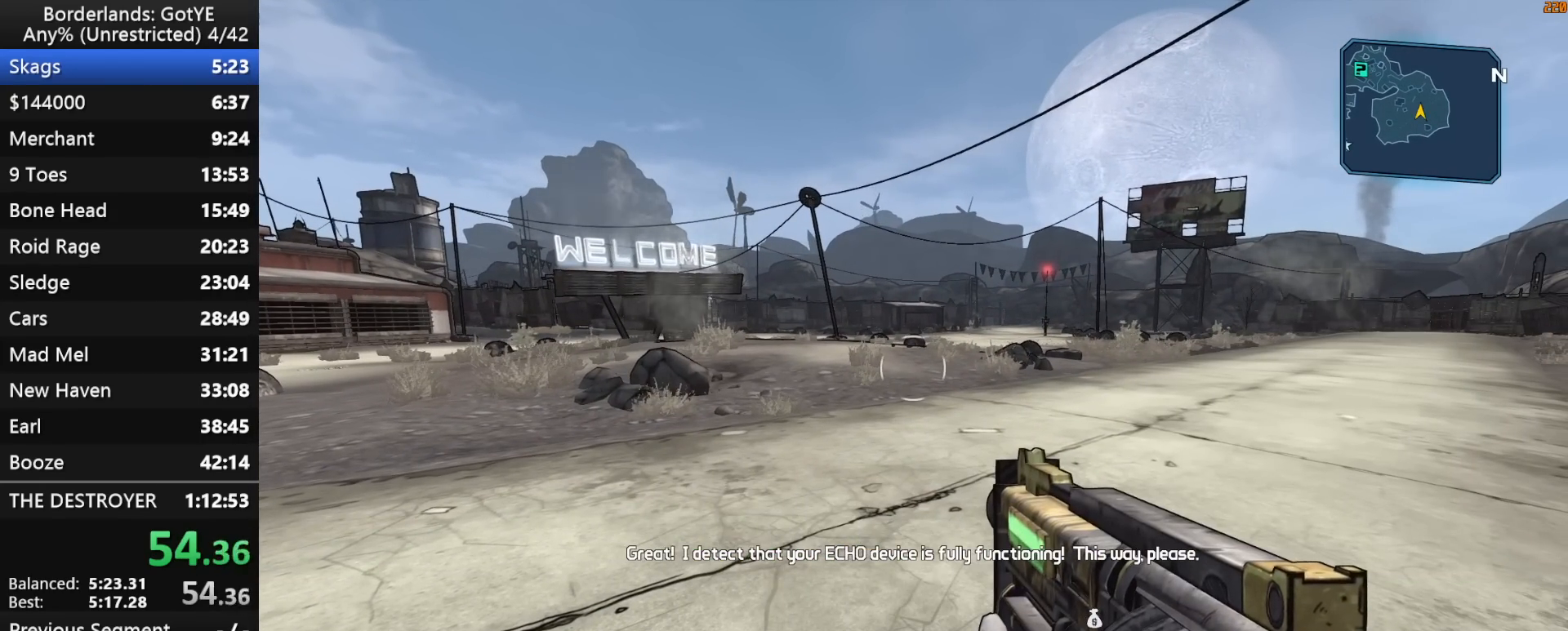
{"keys": [], "mouse_move": "still", "events": []}
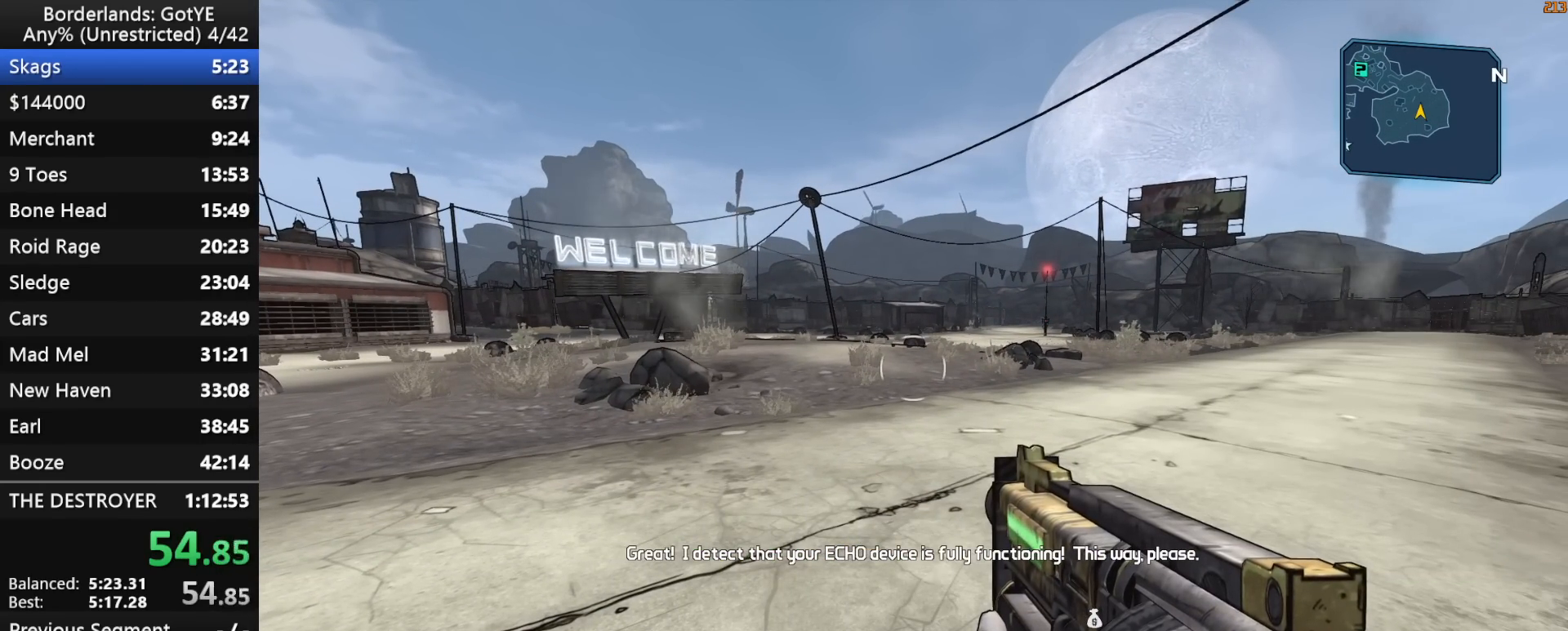
{"keys": [], "mouse_move": "still", "events": []}
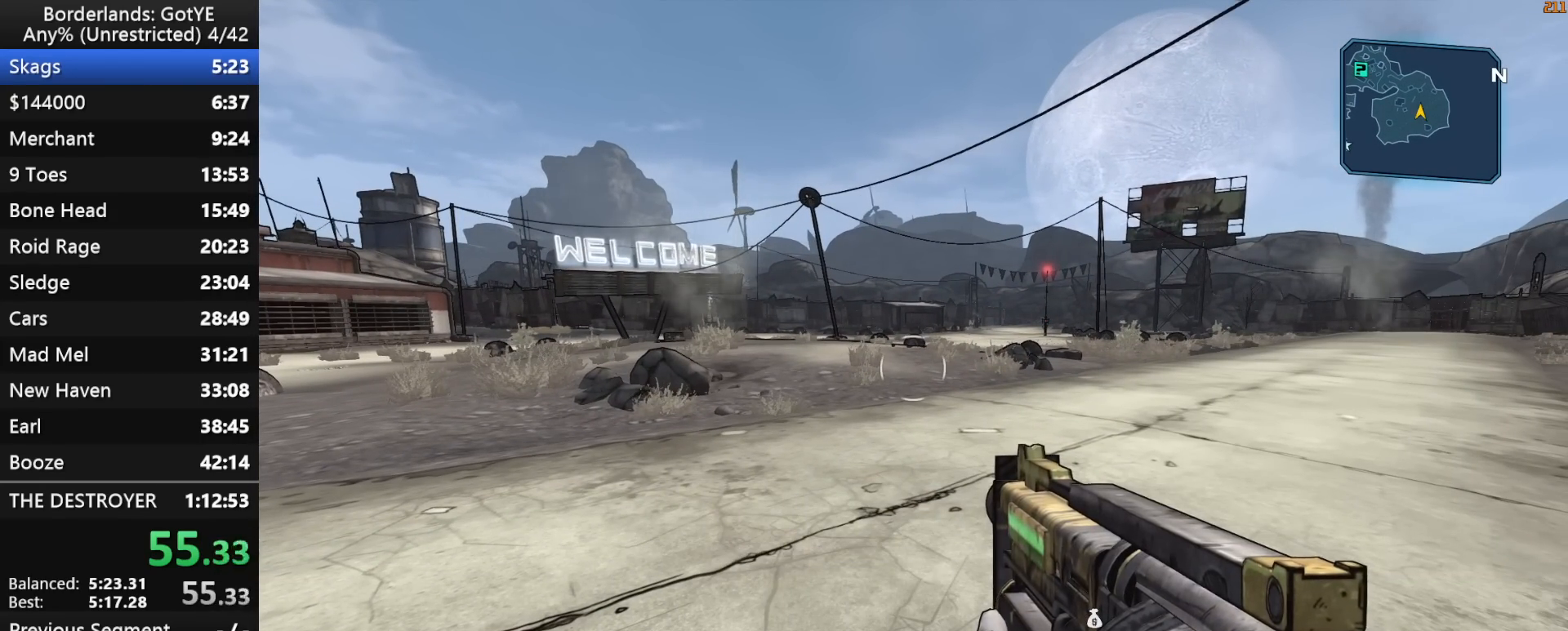
{"keys": [], "mouse_move": "still", "events": []}
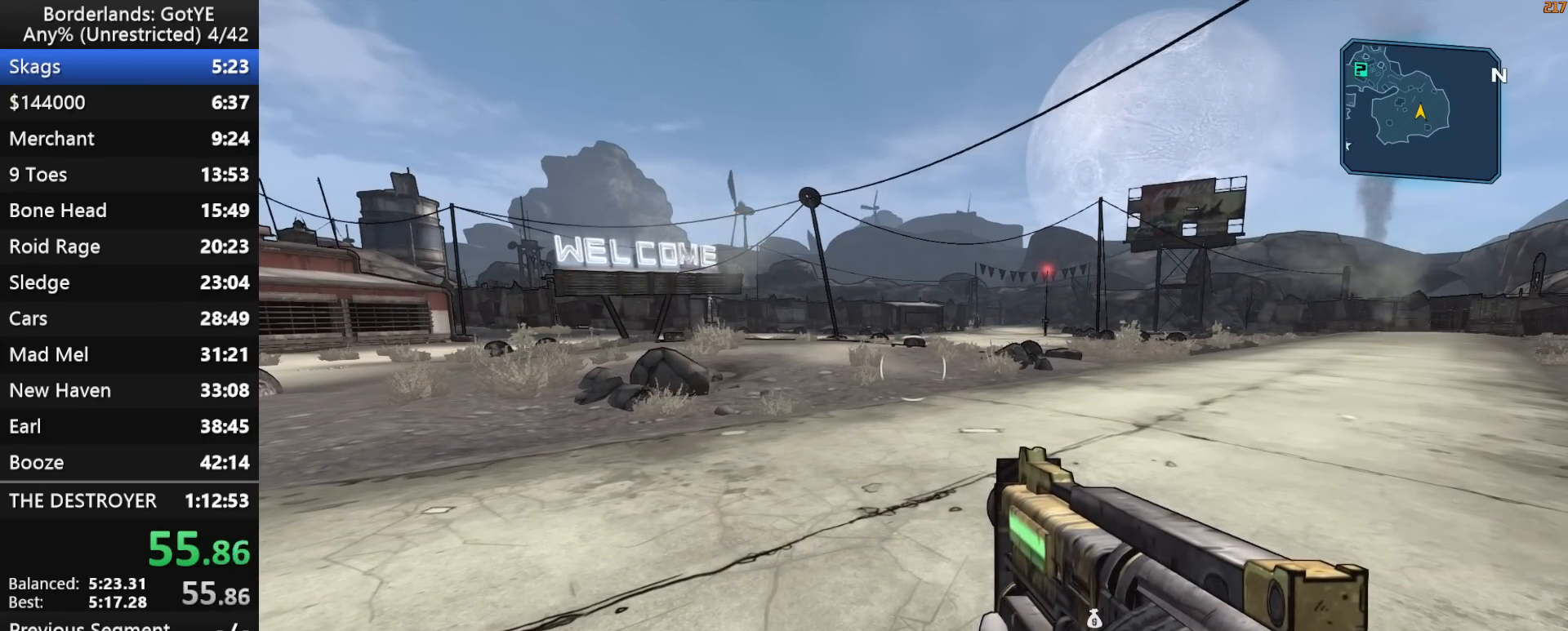
{"keys": [], "mouse_move": "still", "events": []}
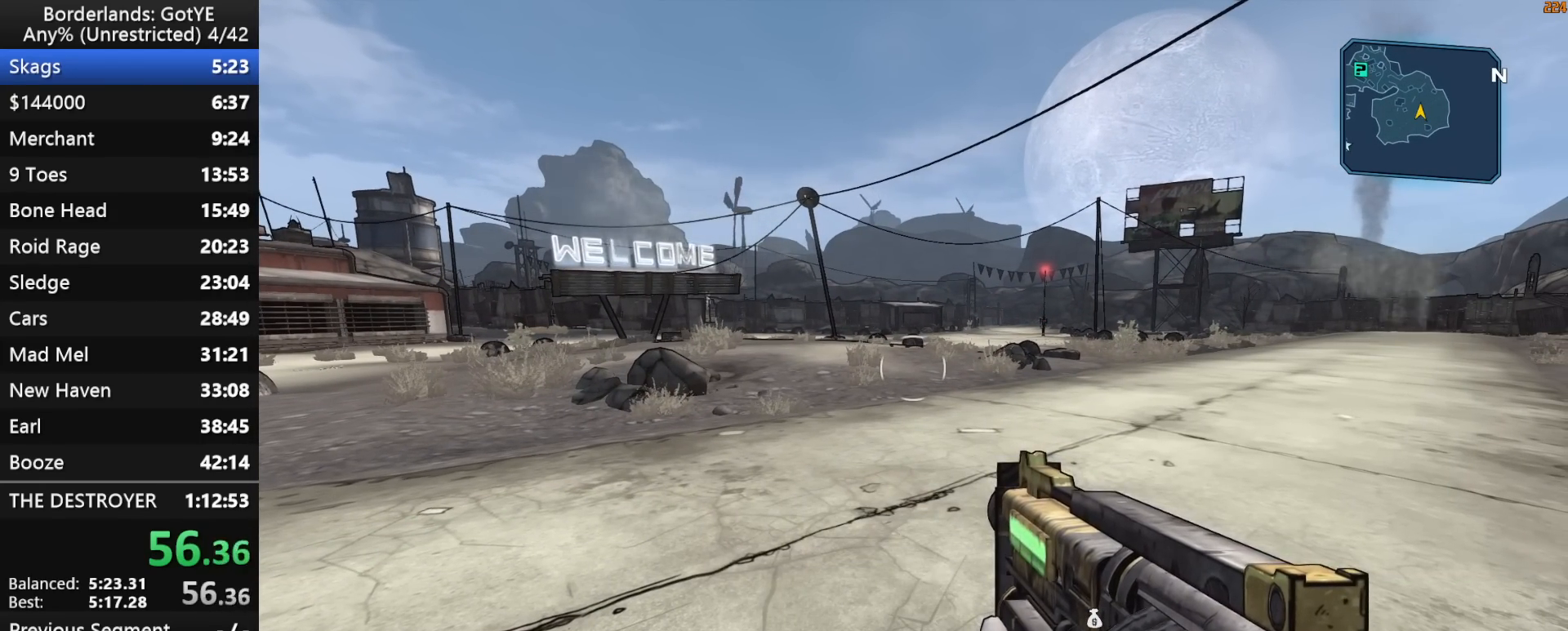
{"keys": ["w"], "mouse_move": "still", "events": [[367, "w", "down"], [400, "d", "down"], [500, "d", "up"]]}
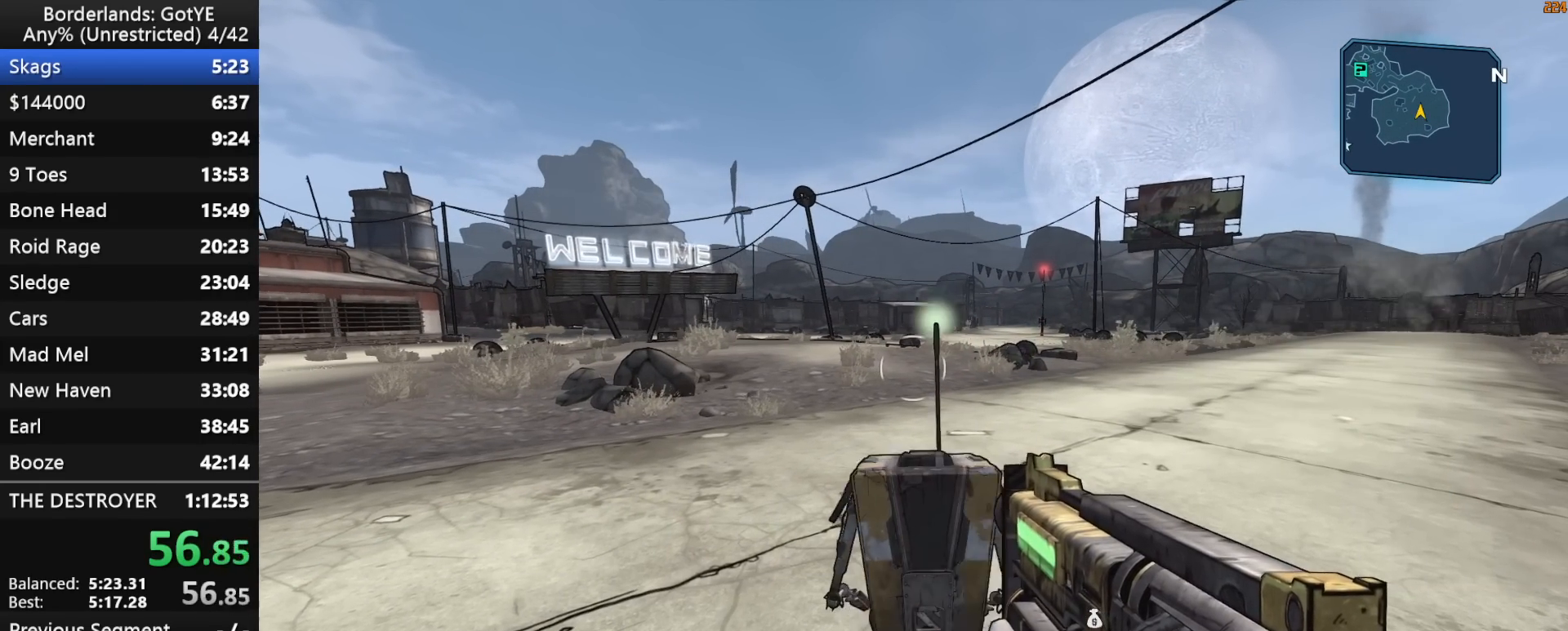
{"keys": ["w"], "mouse_move": "still", "events": []}
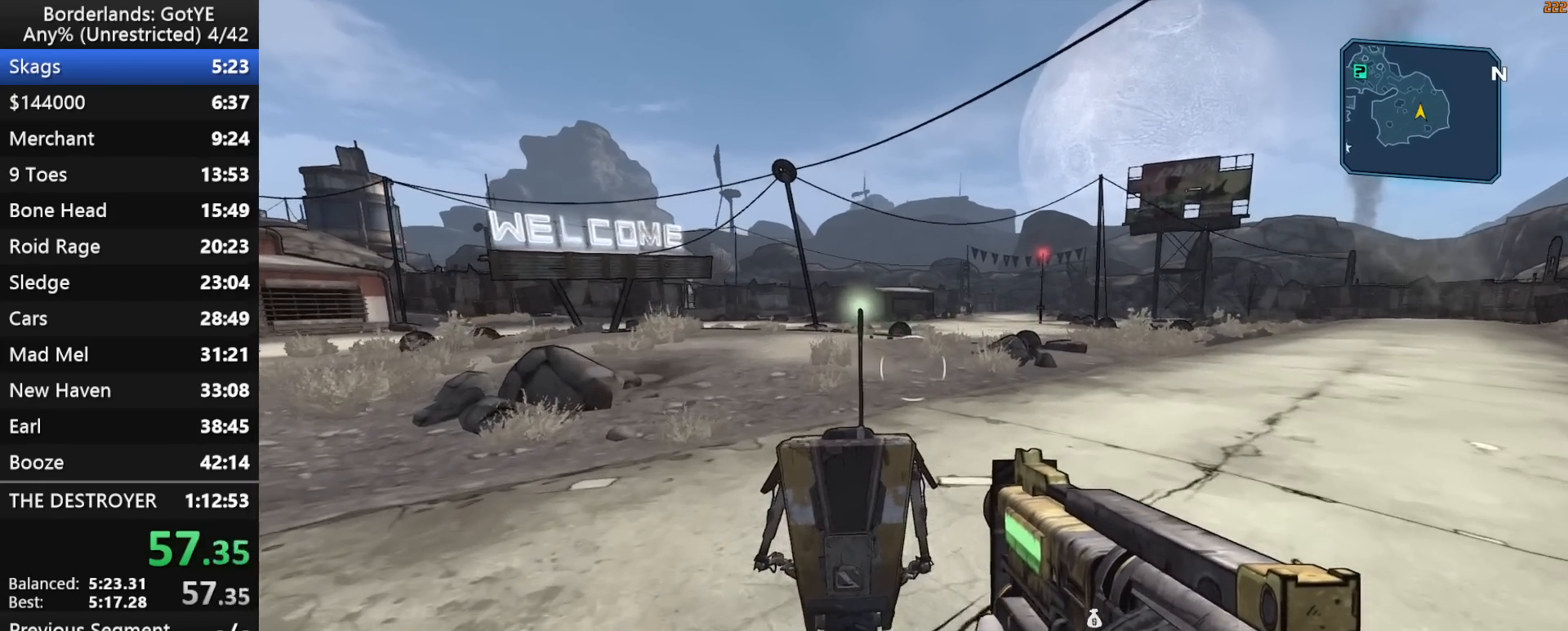
{"keys": ["w"], "mouse_move": "still", "events": [[150, "a", "down"], [300, "a", "up"]]}
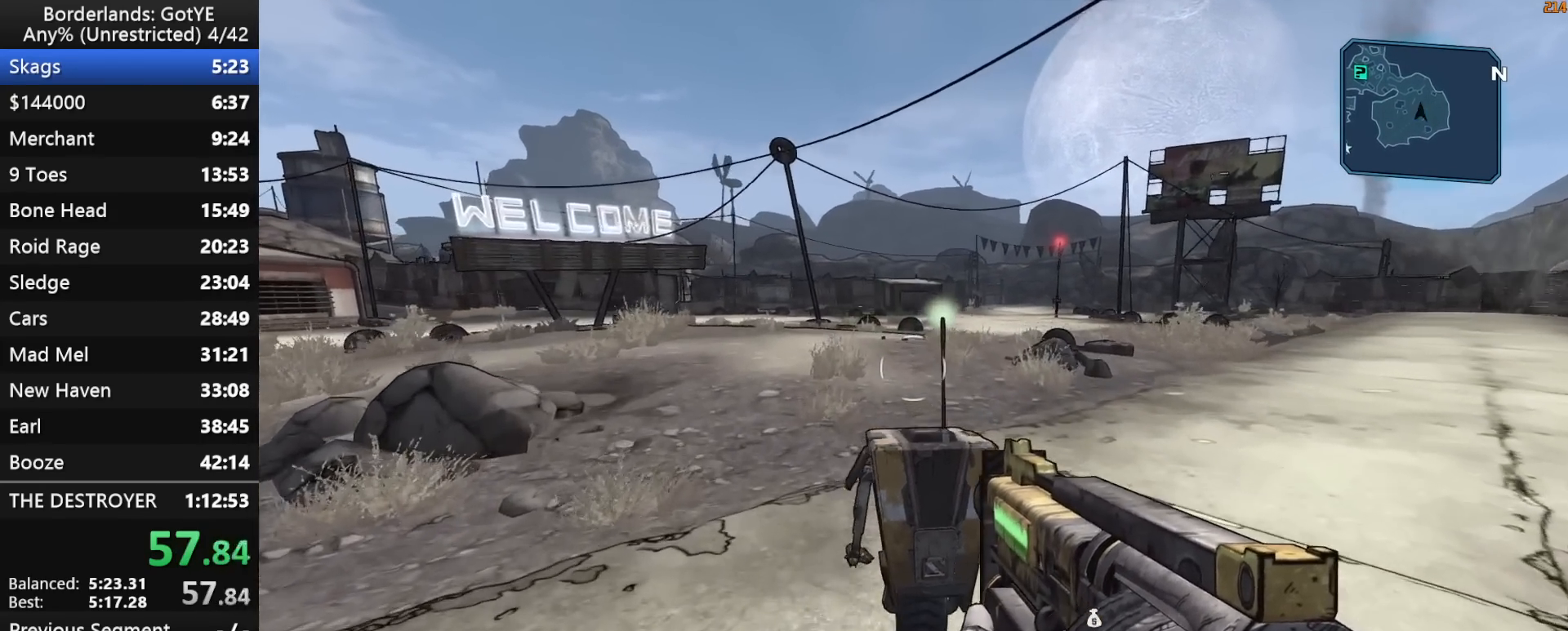
{"keys": ["w"], "mouse_move": "still", "events": []}
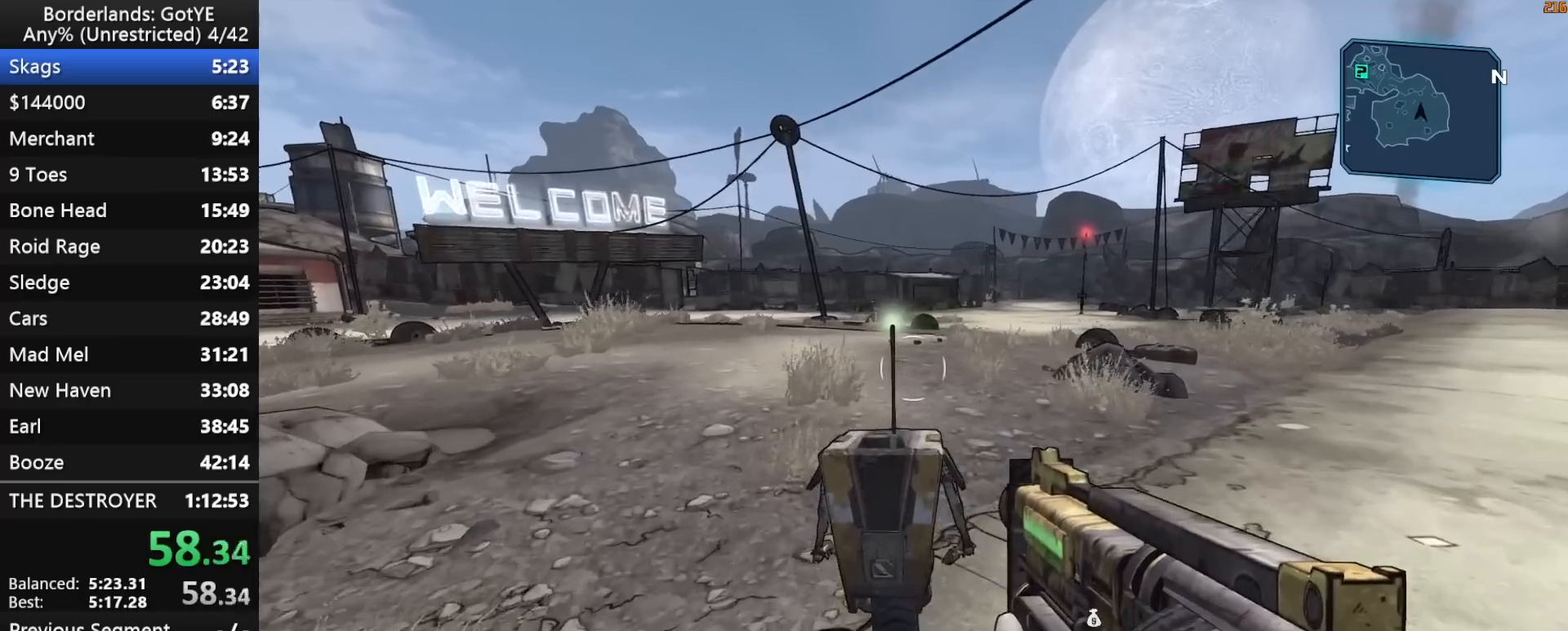
{"keys": ["w"], "mouse_move": "still", "events": [[233, "a", "down"], [333, "a", "up"]]}
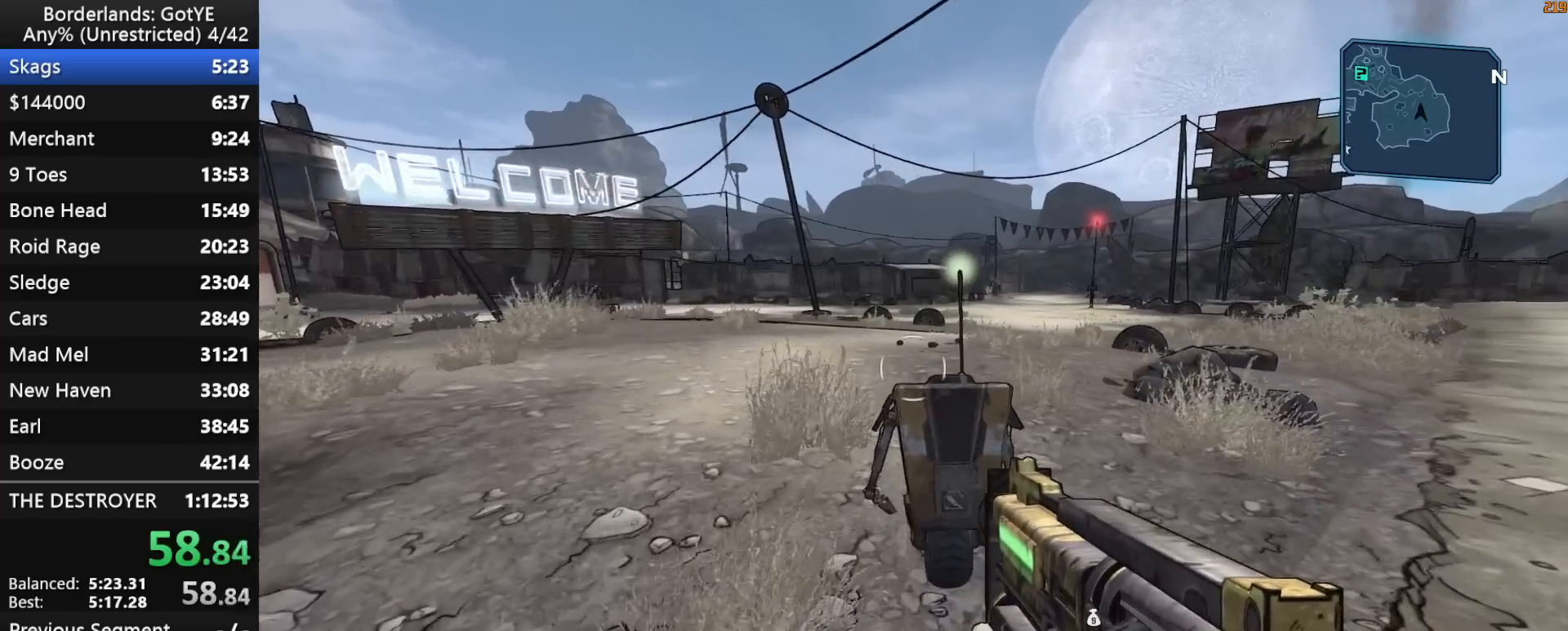
{"keys": ["w"], "mouse_move": "still", "events": []}
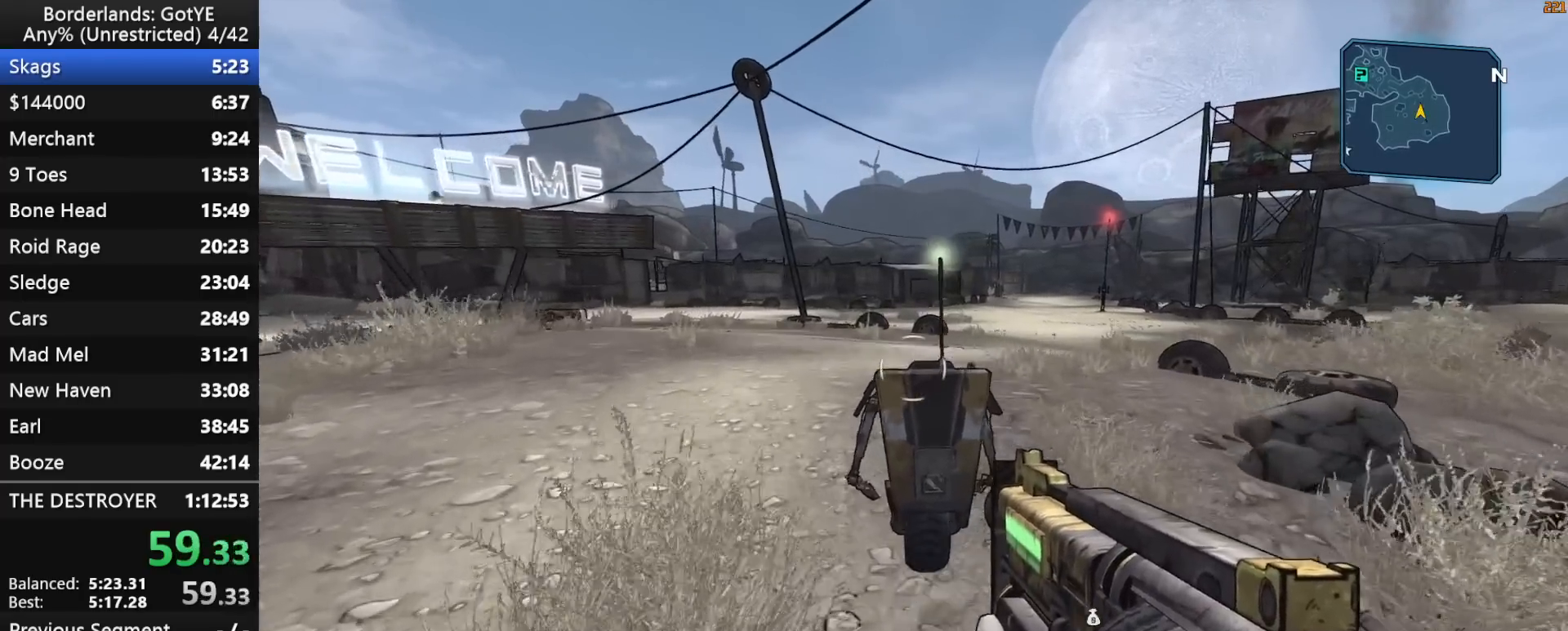
{"keys": ["w"], "mouse_move": "still", "events": []}
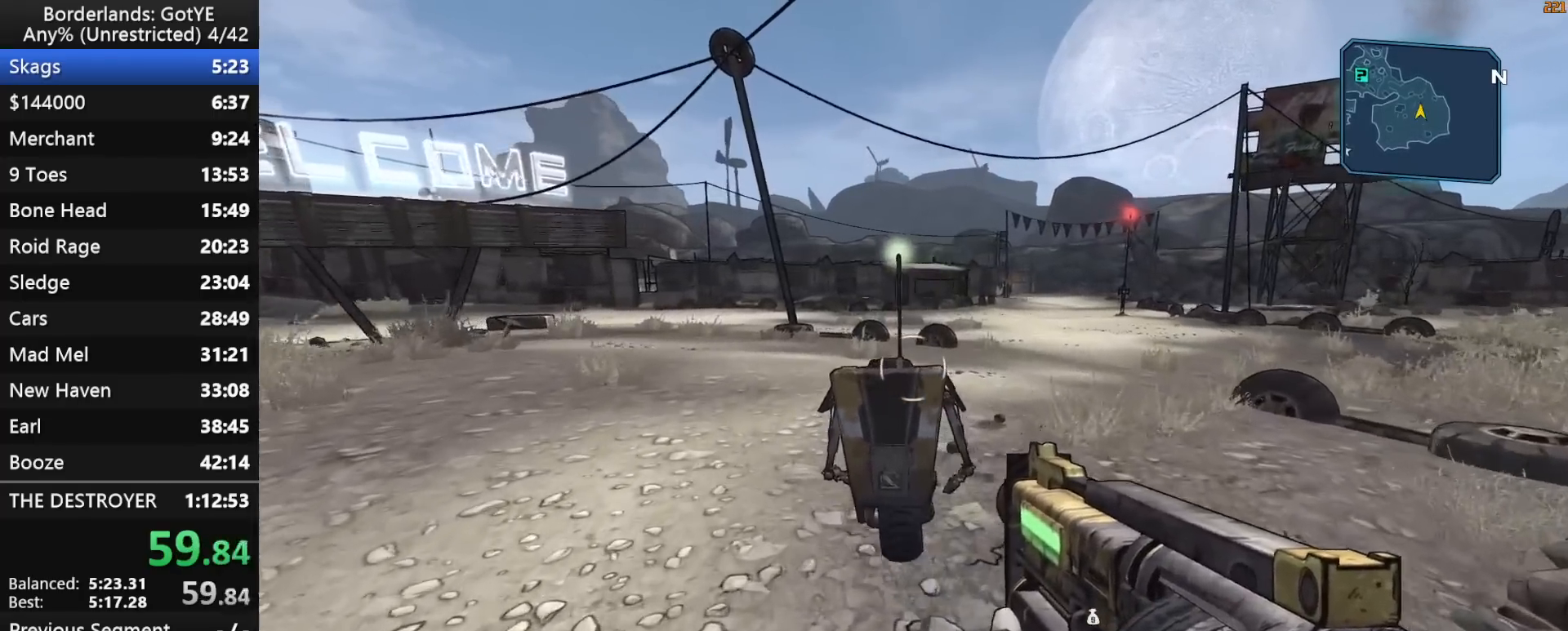
{"keys": ["w"], "mouse_move": "still", "events": []}
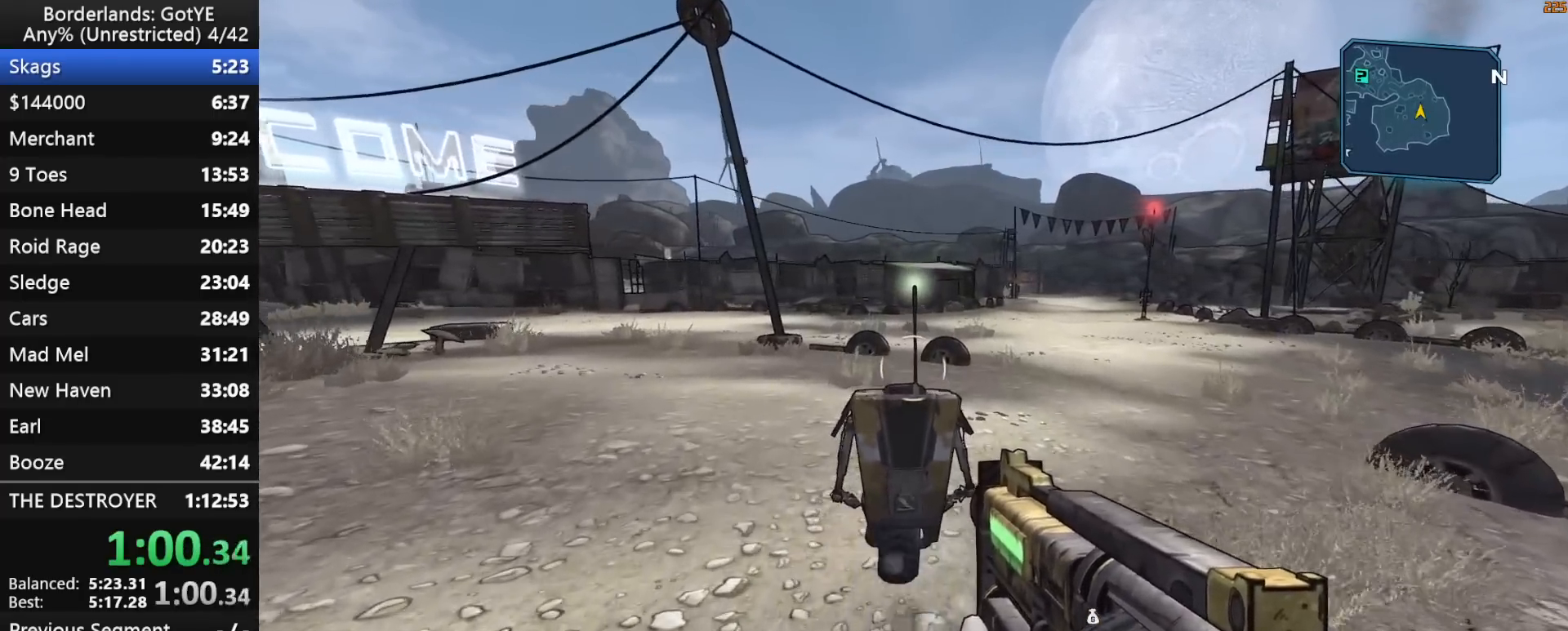
{"keys": ["w"], "mouse_move": "still", "events": []}
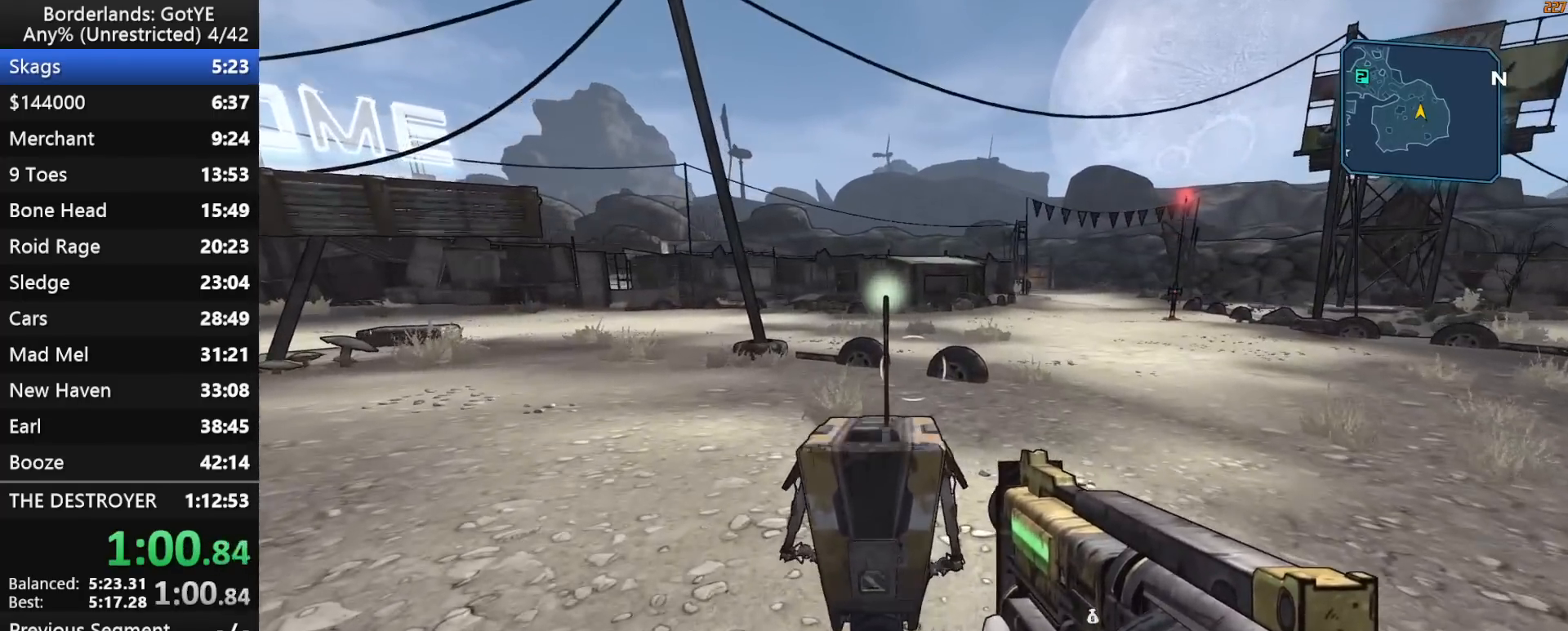
{"keys": ["w"], "mouse_move": "down", "events": [[133, "a", "down"], [317, "a", "up"]]}
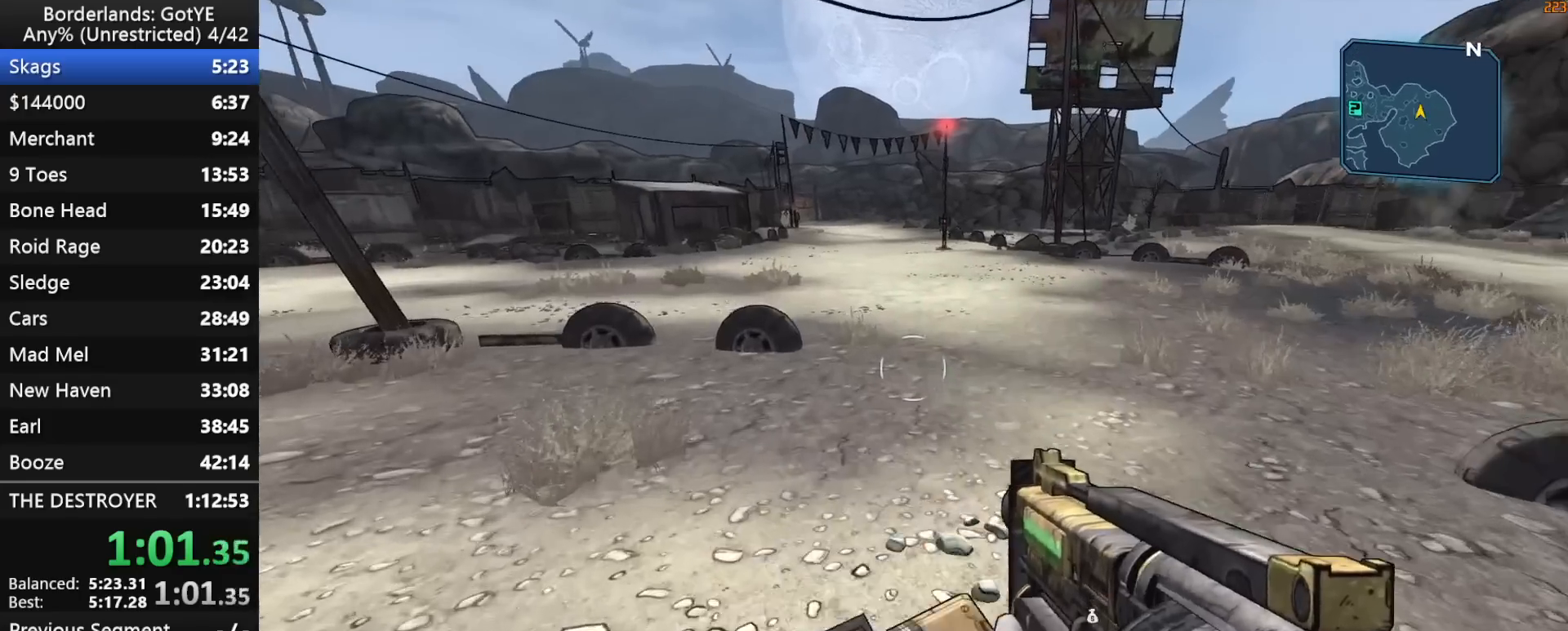
{"keys": [], "mouse_move": "left", "events": [[233, "w", "up"], [333, "w", "down"], [367, "d", "down"], [467, "d", "up"], [467, "w", "up"]]}
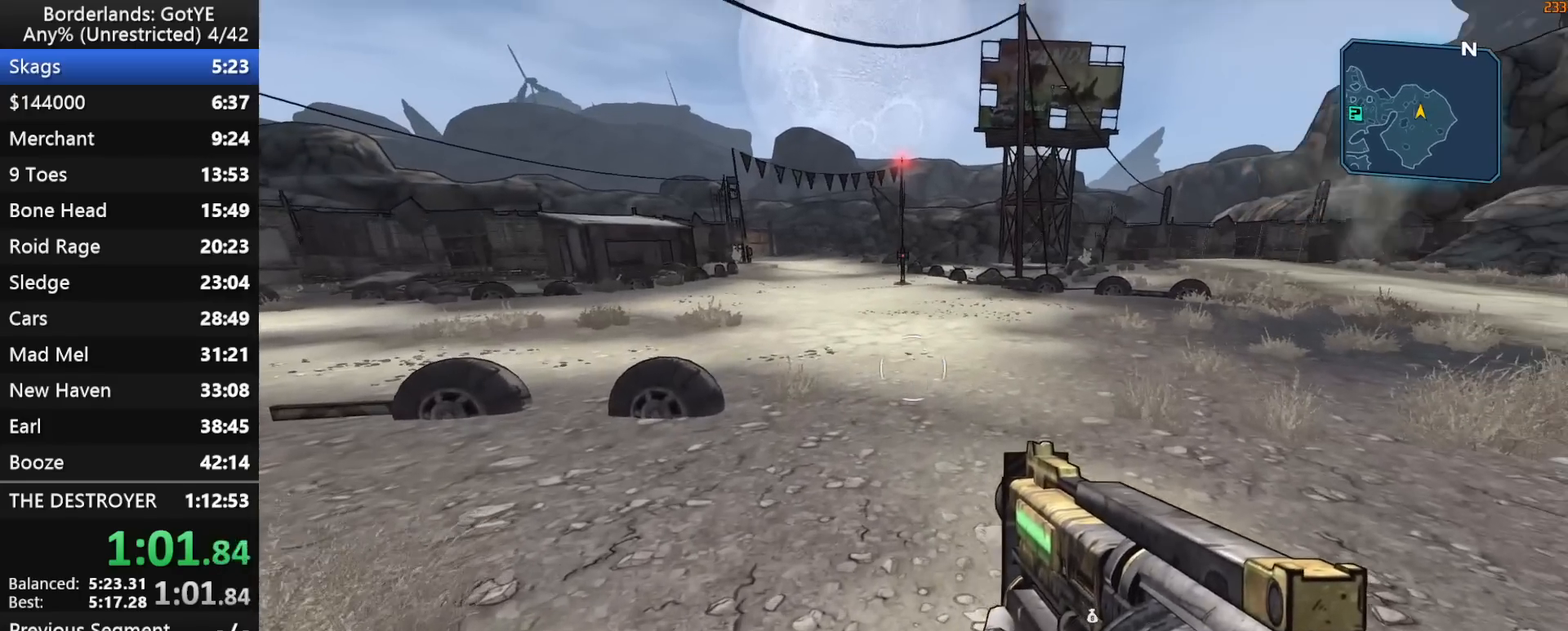
{"keys": [], "mouse_move": "still", "events": [[200, "d", "down"], [200, "w", "down"], [250, "d", "up"], [250, "w", "up"]]}
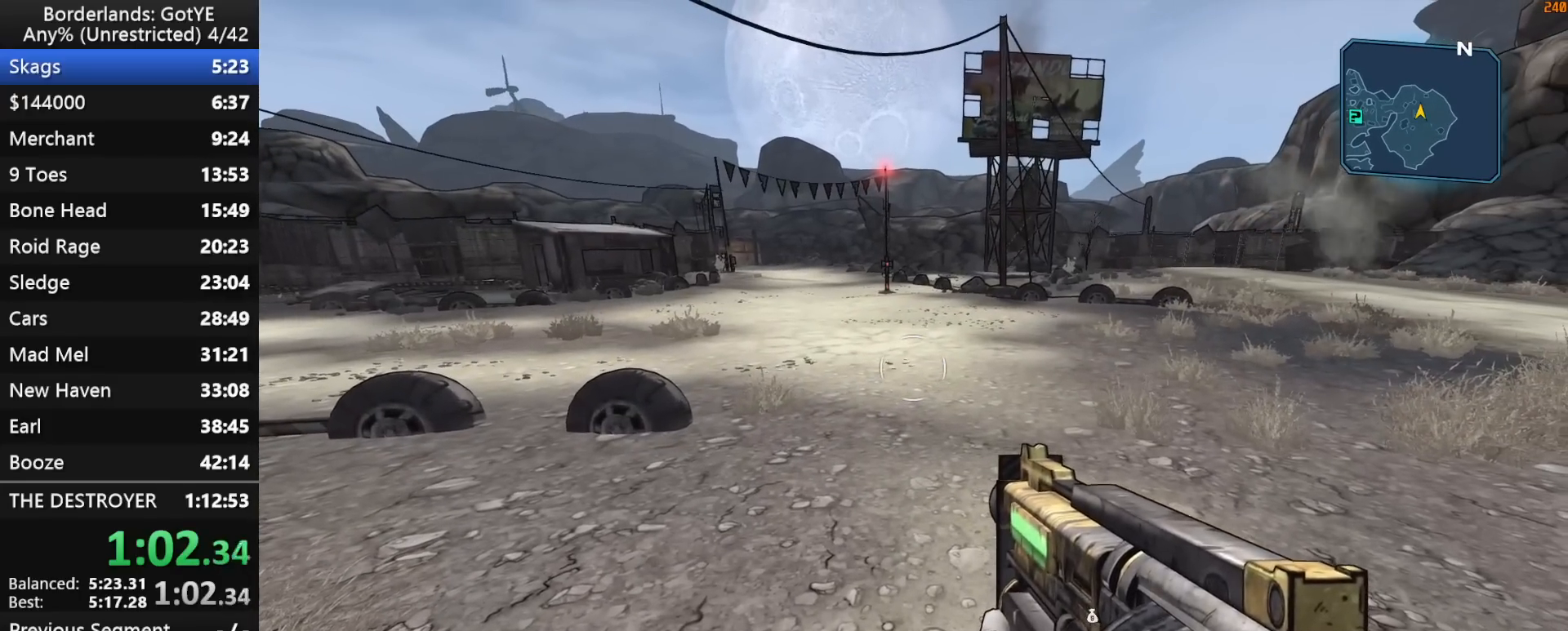
{"keys": [], "mouse_move": "still", "events": []}
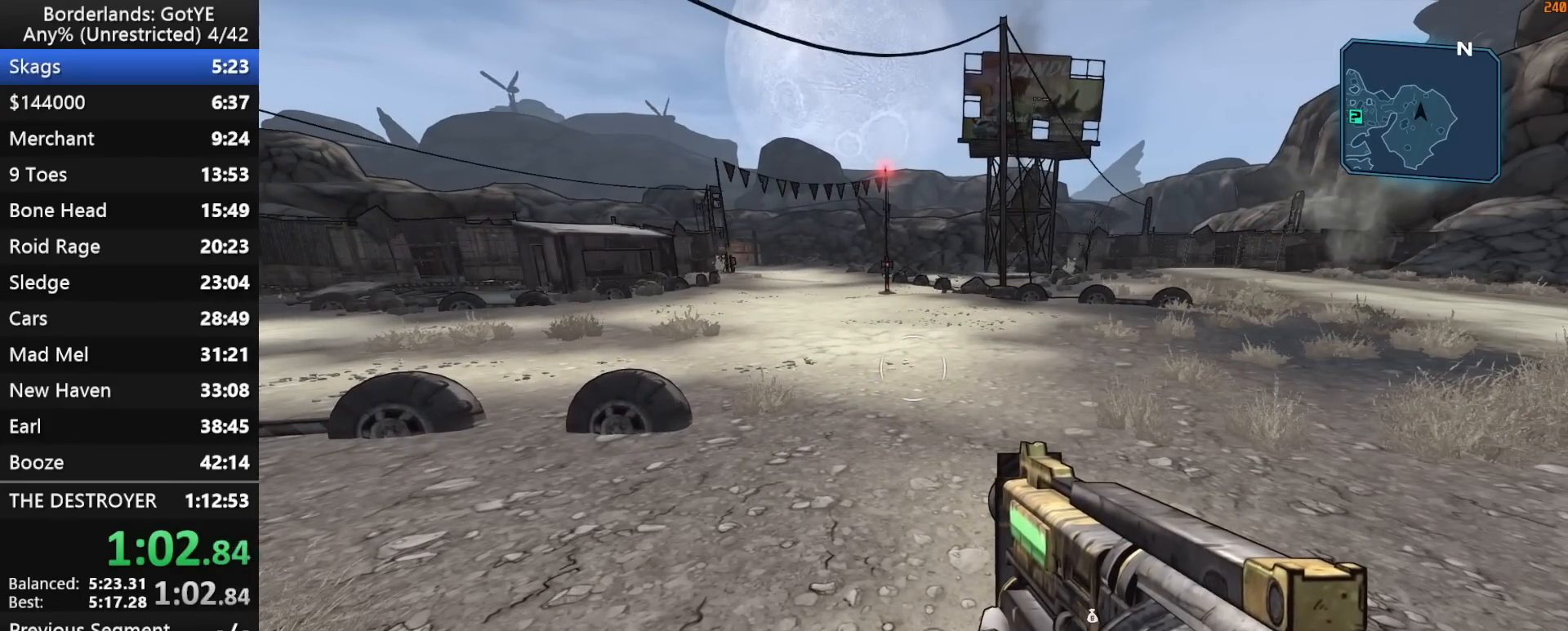
{"keys": [], "mouse_move": "still", "events": []}
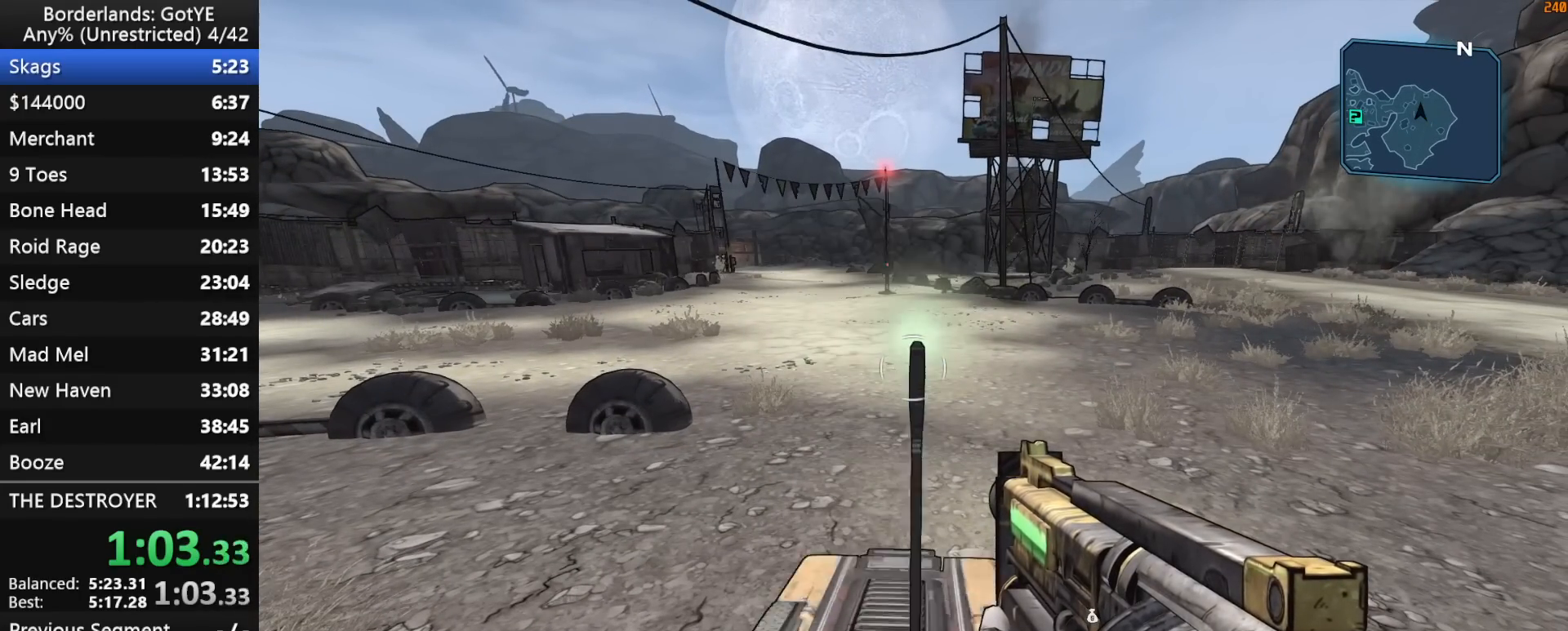
{"keys": ["w"], "mouse_move": "still", "events": [[200, "w", "down"]]}
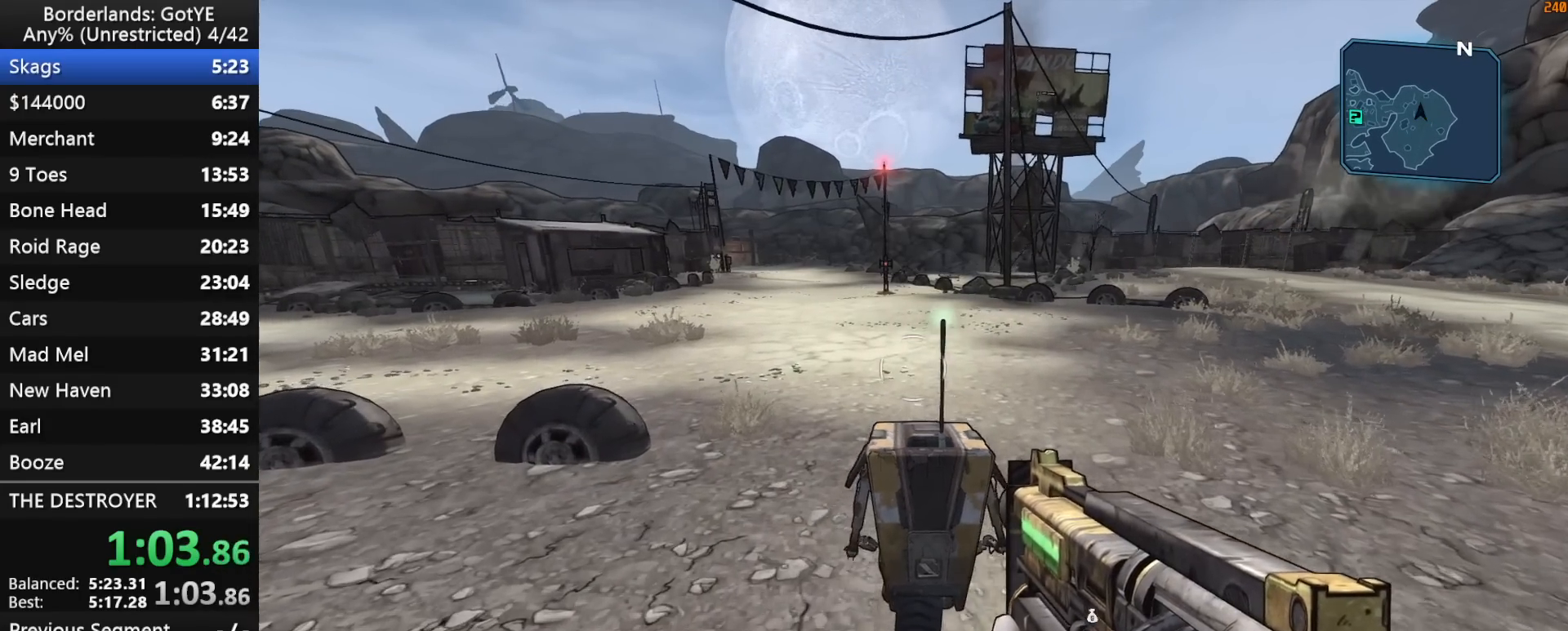
{"keys": ["w"], "mouse_move": "still", "events": []}
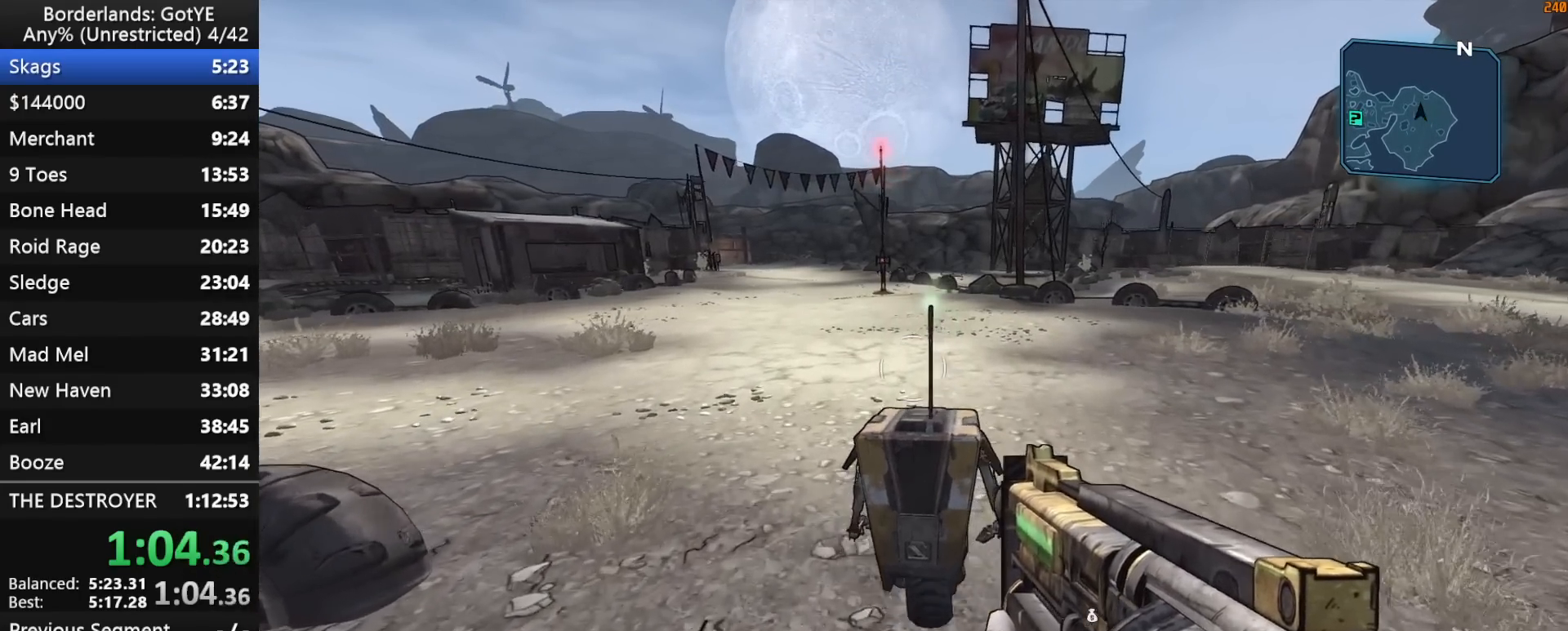
{"keys": ["w"], "mouse_move": "still", "events": []}
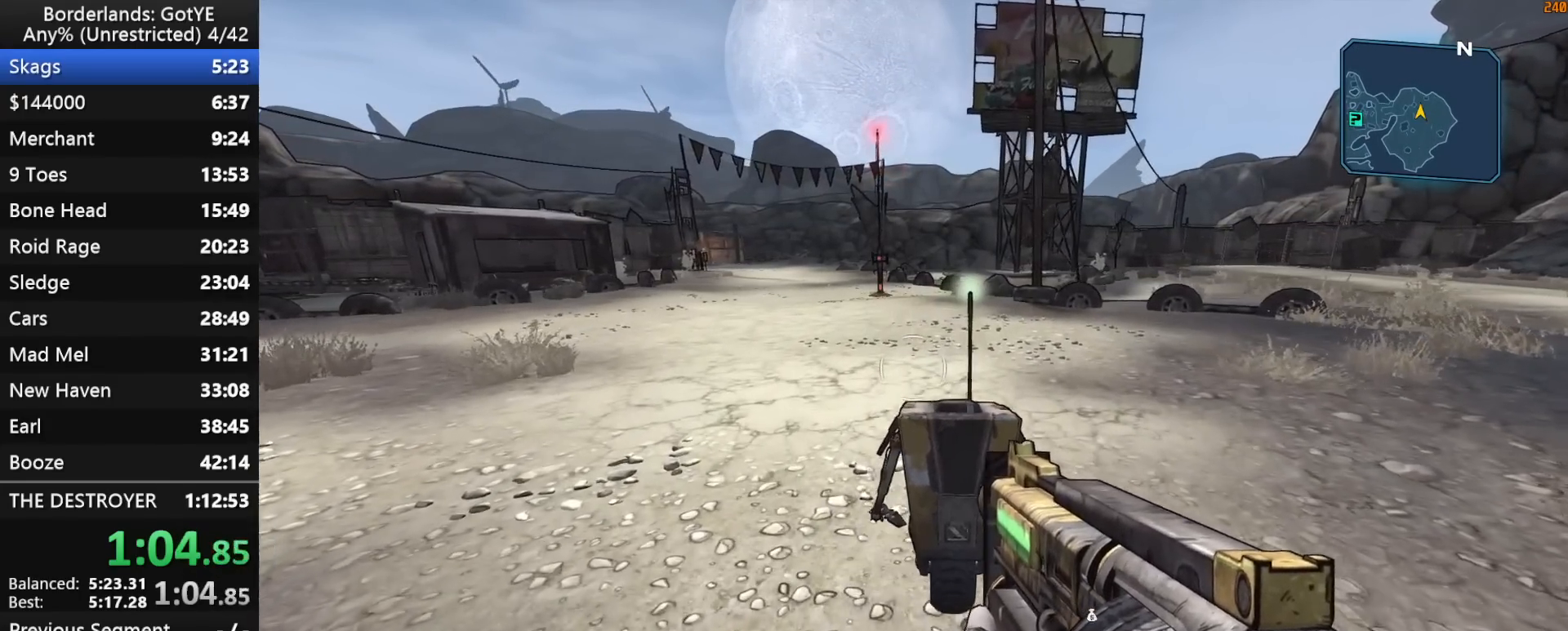
{"keys": ["w"], "mouse_move": "still", "events": []}
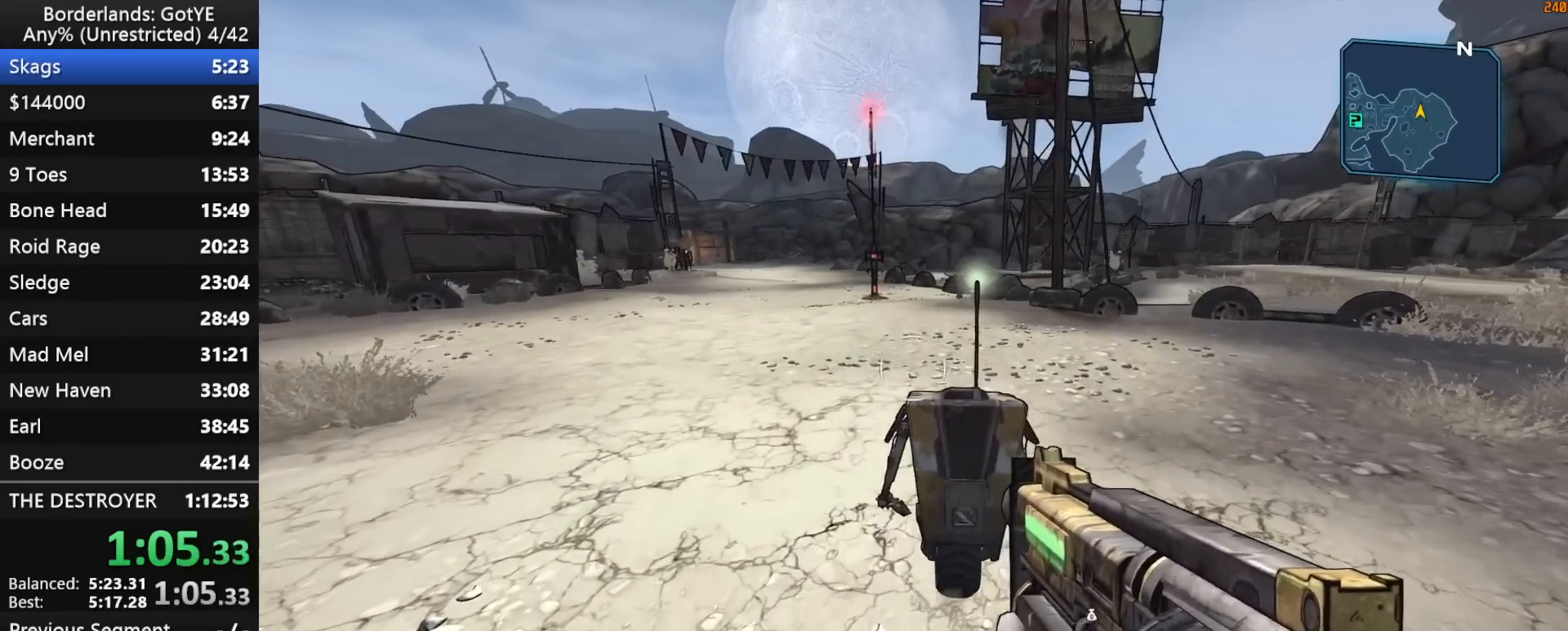
{"keys": ["w"], "mouse_move": "still", "events": []}
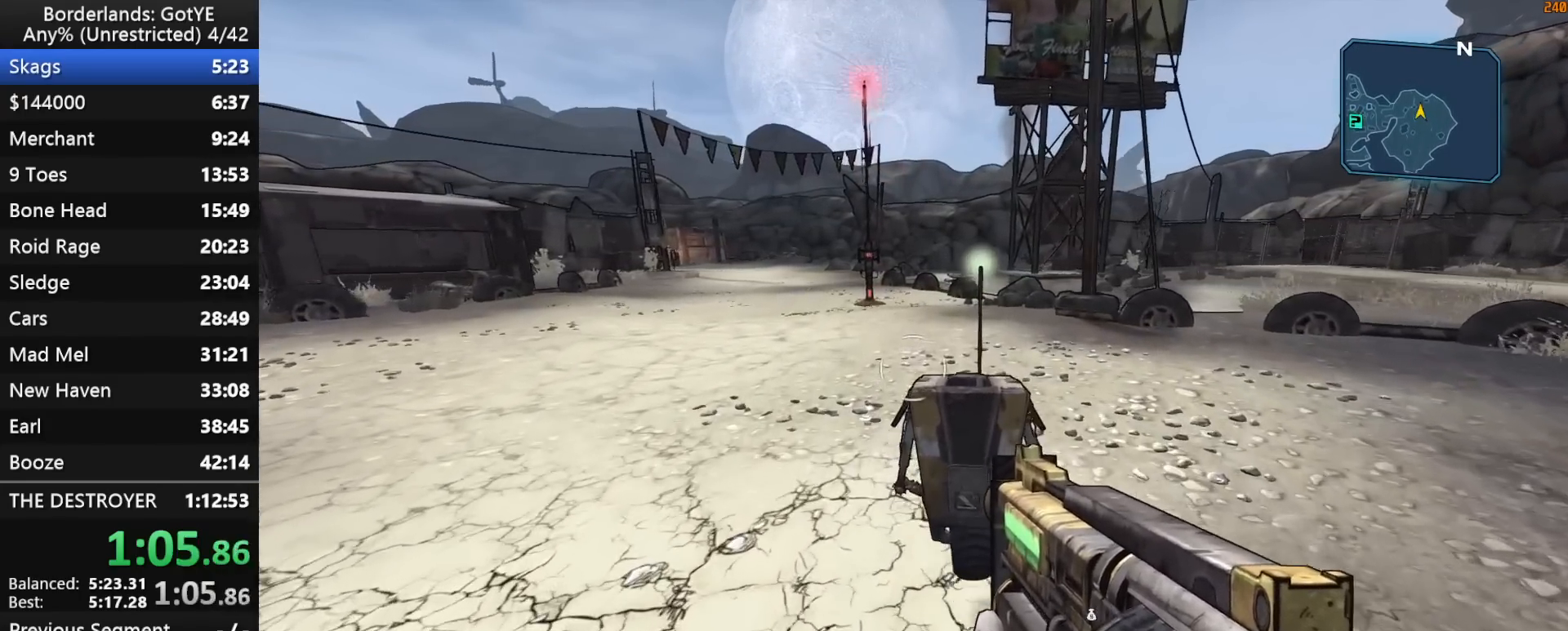
{"keys": ["w"], "mouse_move": "still", "events": []}
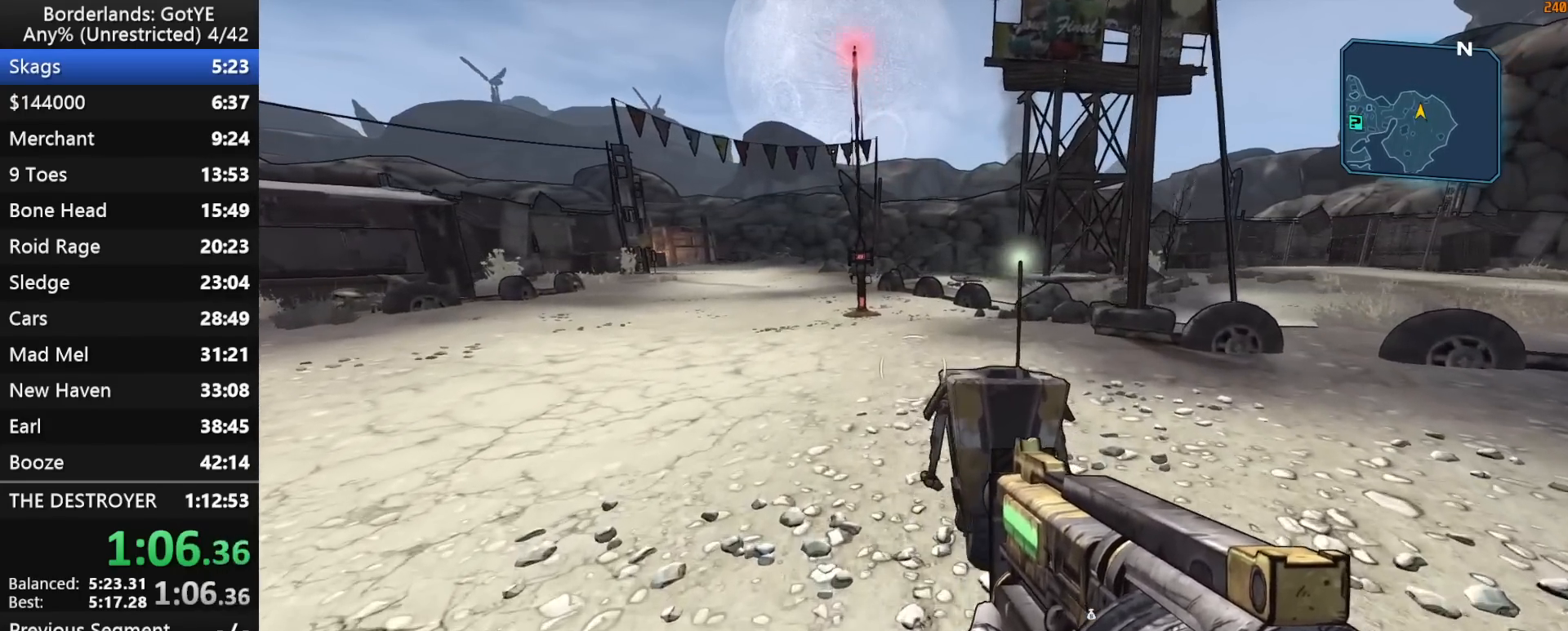
{"keys": ["w"], "mouse_move": "still", "events": []}
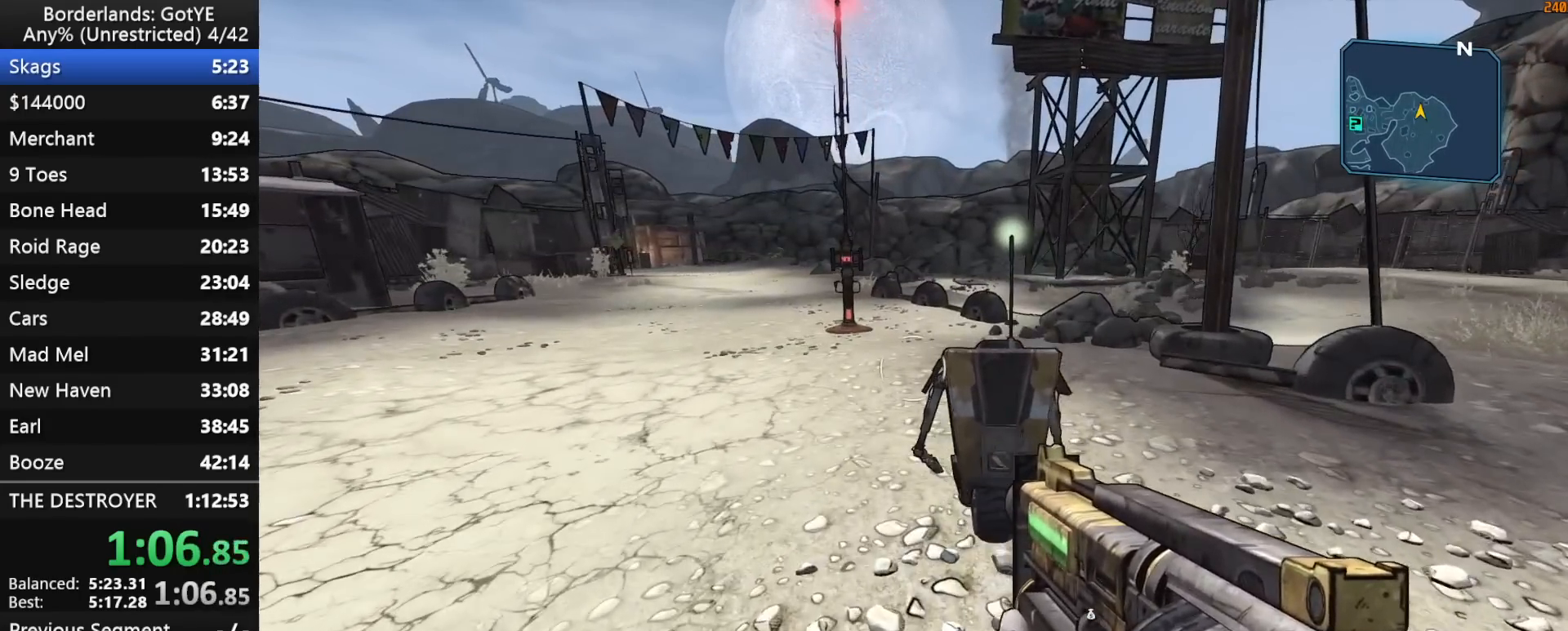
{"keys": ["d", "w"], "mouse_move": "still", "events": [[500, "d", "down"]]}
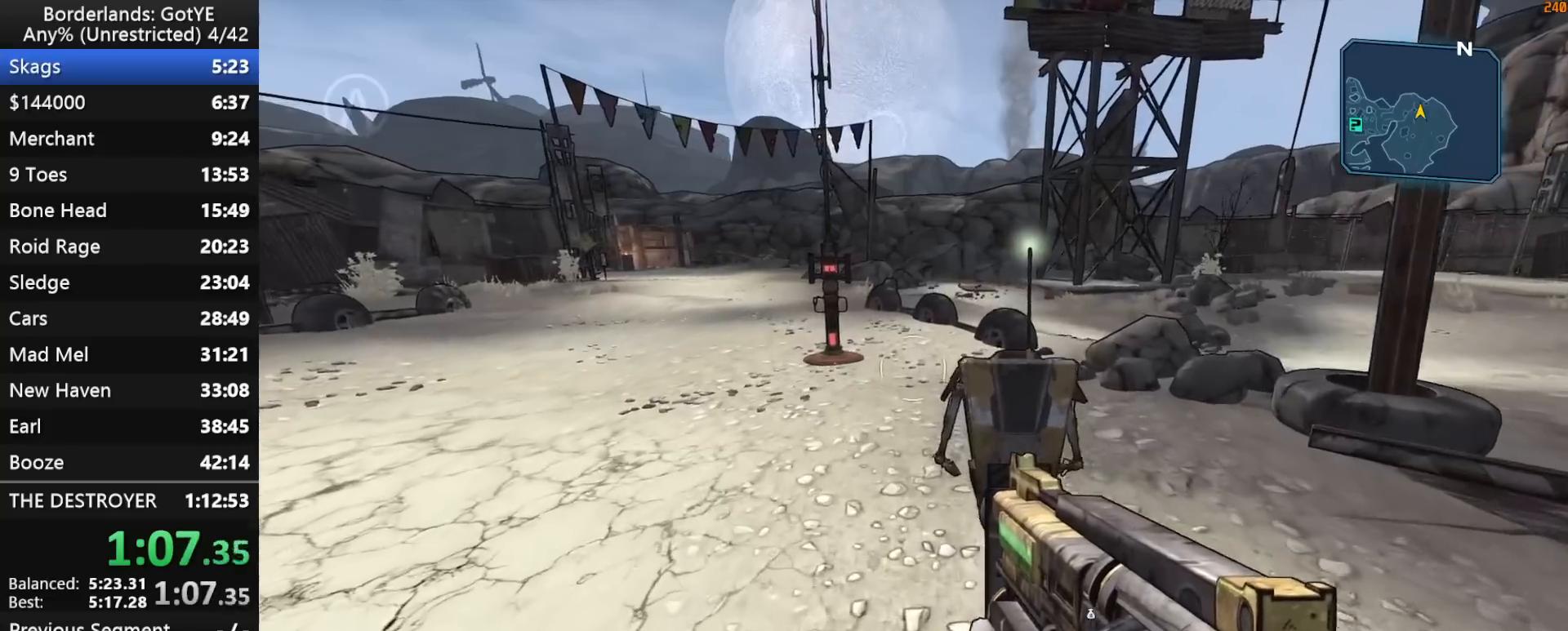
{"keys": ["w"], "mouse_move": "still", "events": [[133, "d", "up"]]}
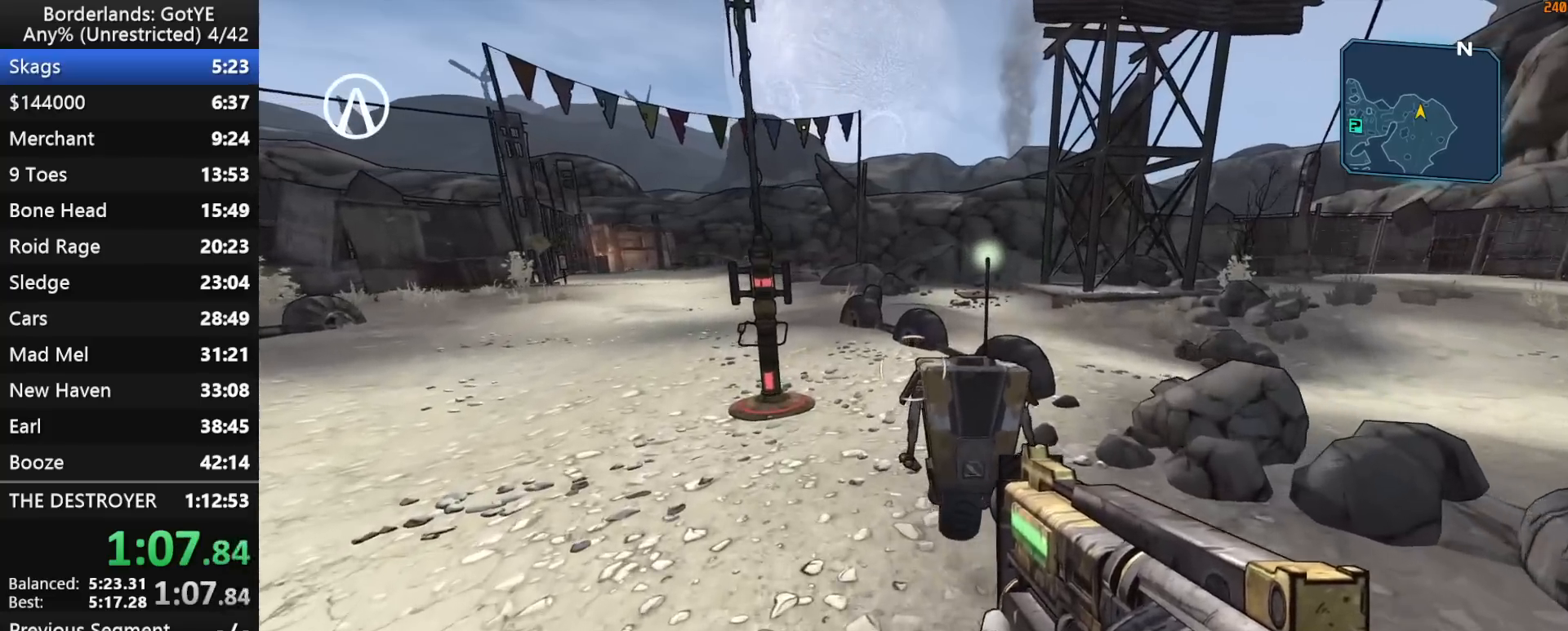
{"keys": ["w"], "mouse_move": "left", "events": []}